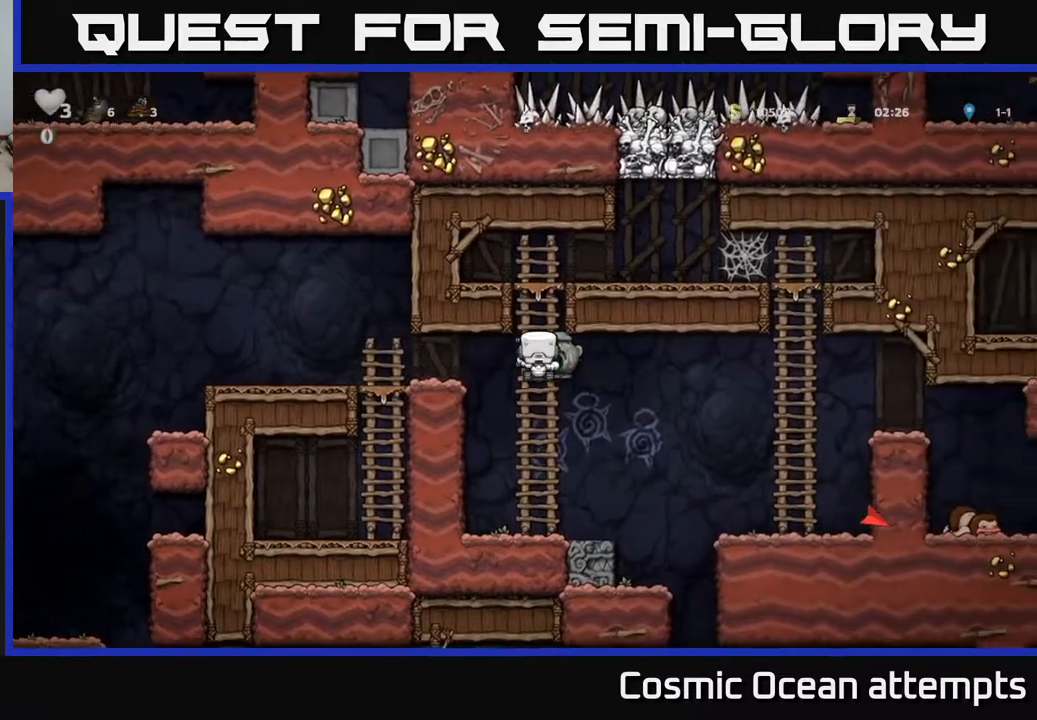
Gameplay with a controller (Xbox layout); each line is a JSON object with the inputs held at the frame after it. "events" lists button and stick changes between this image and that frame as [ms after this image, input, new state], when the widget could be followed in between.
{"buttons": ["DPAD_RIGHT"], "left_stick": "center", "right_stick": "center", "events": [[217, "DPAD_RIGHT", "down"], [217, "DPAD_UP", "up"], [233, "A", "down"], [383, "A", "up"]]}
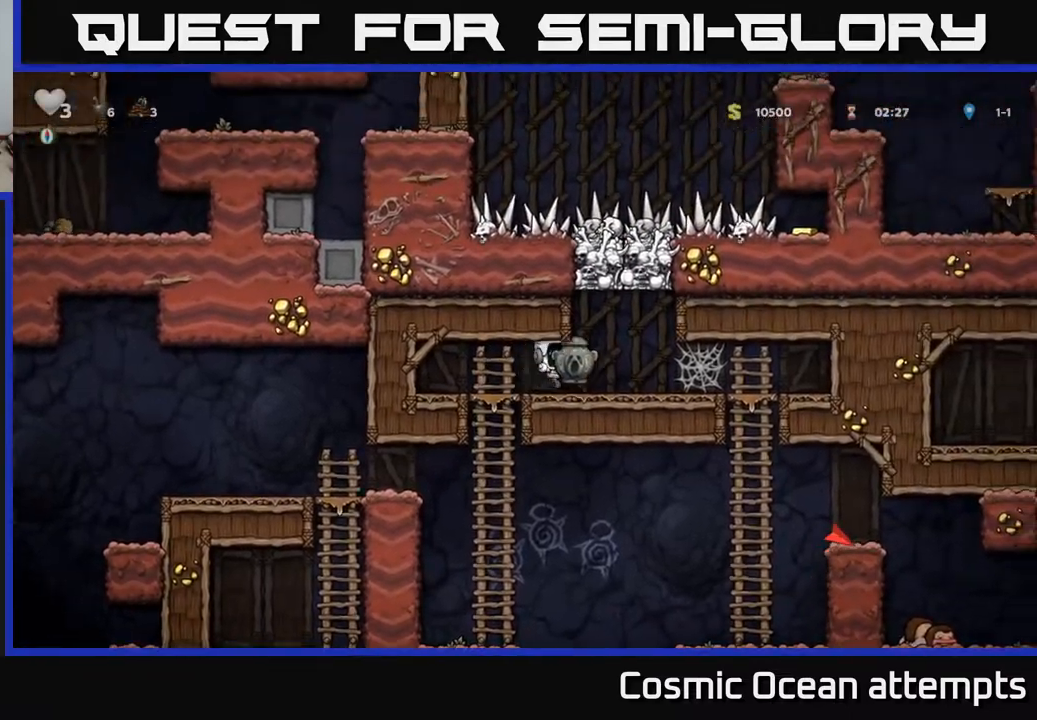
{"buttons": ["DPAD_RIGHT"], "left_stick": "center", "right_stick": "center", "events": [[250, "A", "down"], [300, "A", "up"], [383, "A", "down"], [433, "A", "up"]]}
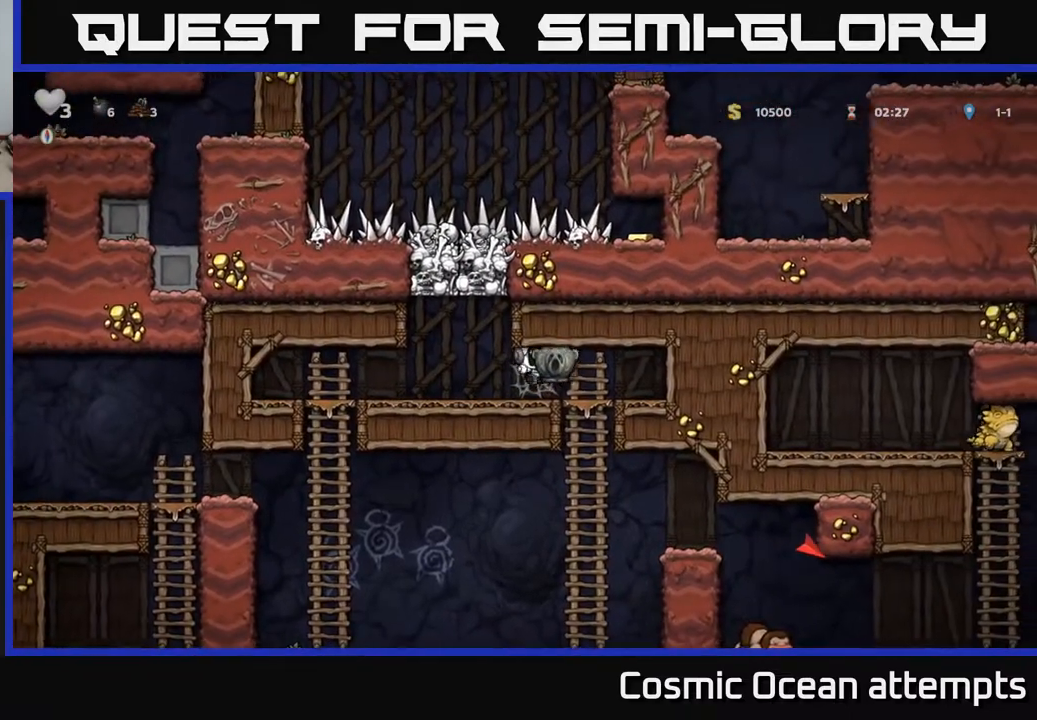
{"buttons": ["A", "DPAD_DOWN"], "left_stick": "center", "right_stick": "center", "events": [[283, "DPAD_DOWN", "down"], [283, "DPAD_RIGHT", "up"], [467, "A", "down"]]}
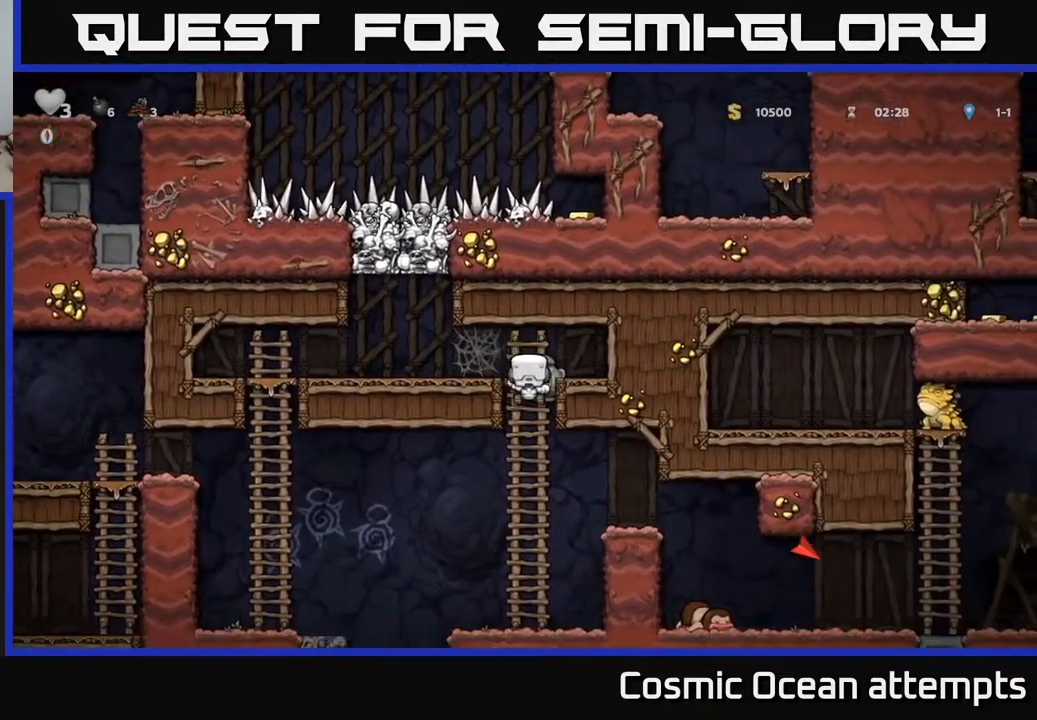
{"buttons": ["A", "DPAD_RIGHT"], "left_stick": "center", "right_stick": "center", "events": [[83, "A", "up"], [117, "DPAD_DOWN", "up"], [317, "DPAD_RIGHT", "down"], [433, "A", "down"]]}
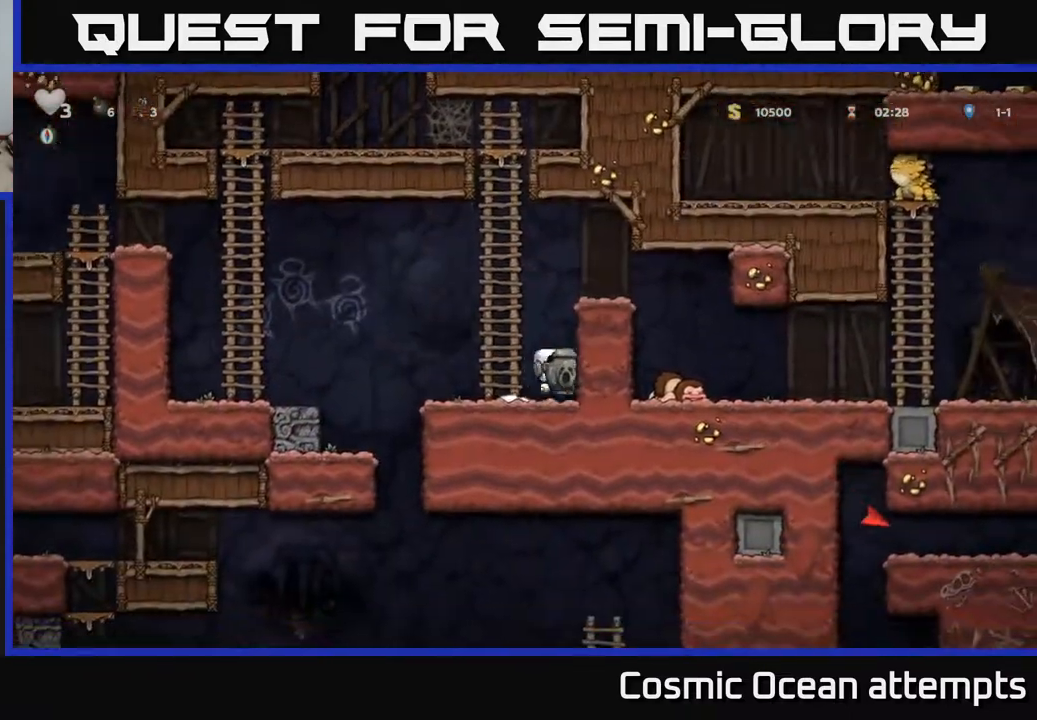
{"buttons": ["DPAD_RIGHT"], "left_stick": "center", "right_stick": "center", "events": [[83, "A", "up"], [250, "A", "down"], [400, "A", "up"]]}
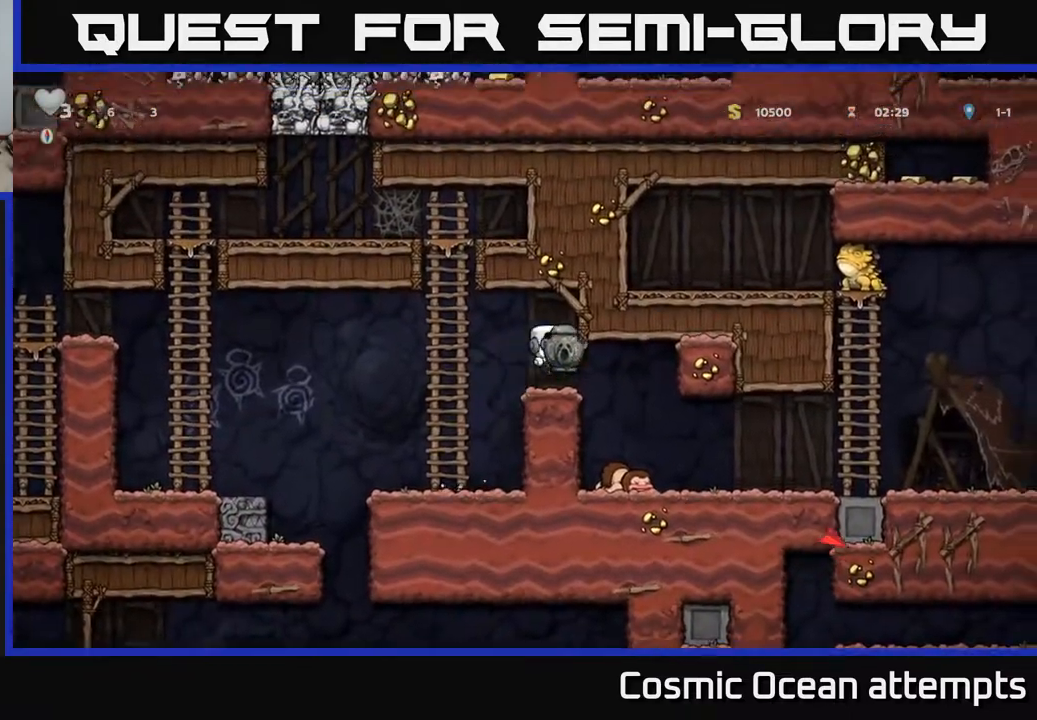
{"buttons": ["DPAD_RIGHT"], "left_stick": "center", "right_stick": "center", "events": []}
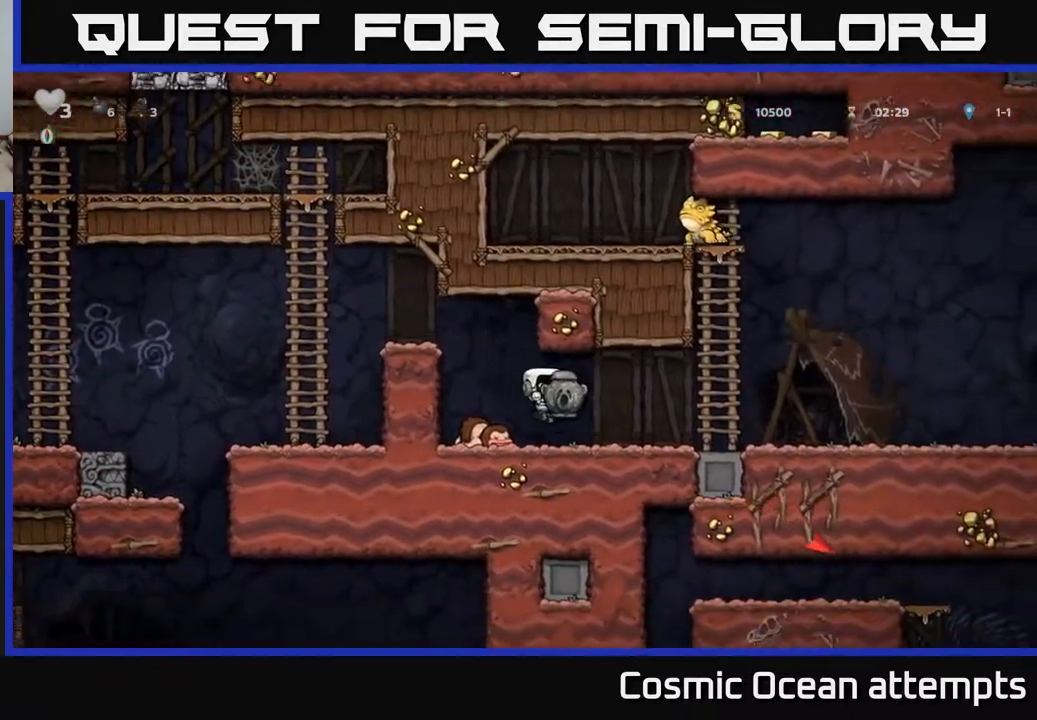
{"buttons": ["DPAD_RIGHT"], "left_stick": "center", "right_stick": "center", "events": []}
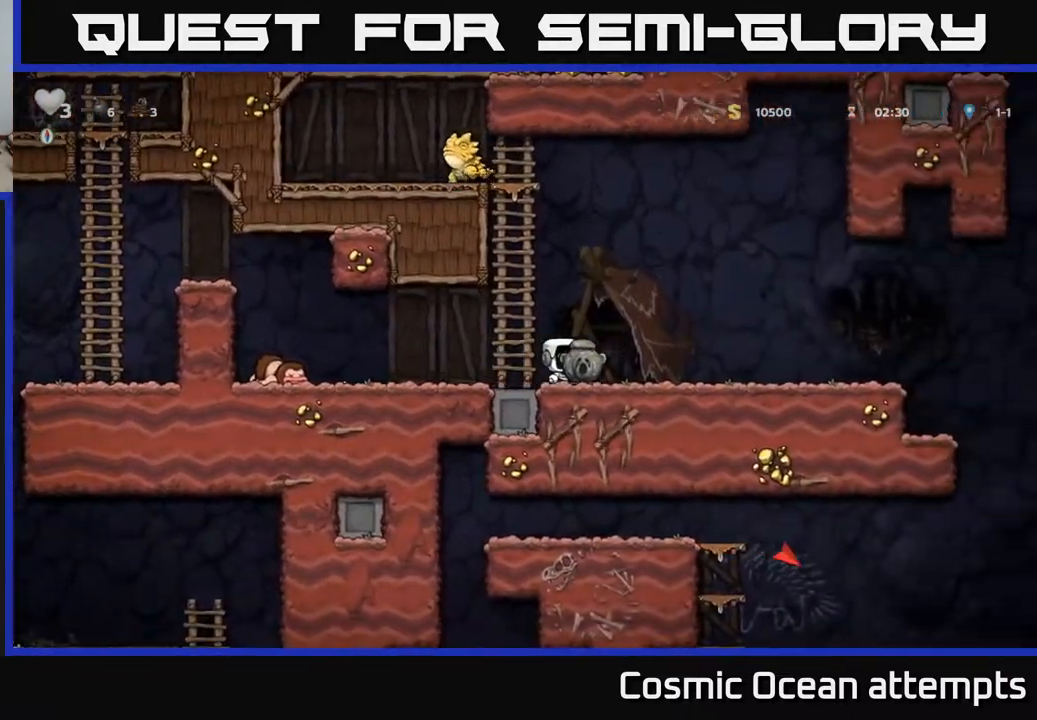
{"buttons": ["DPAD_RIGHT"], "left_stick": "center", "right_stick": "center", "events": []}
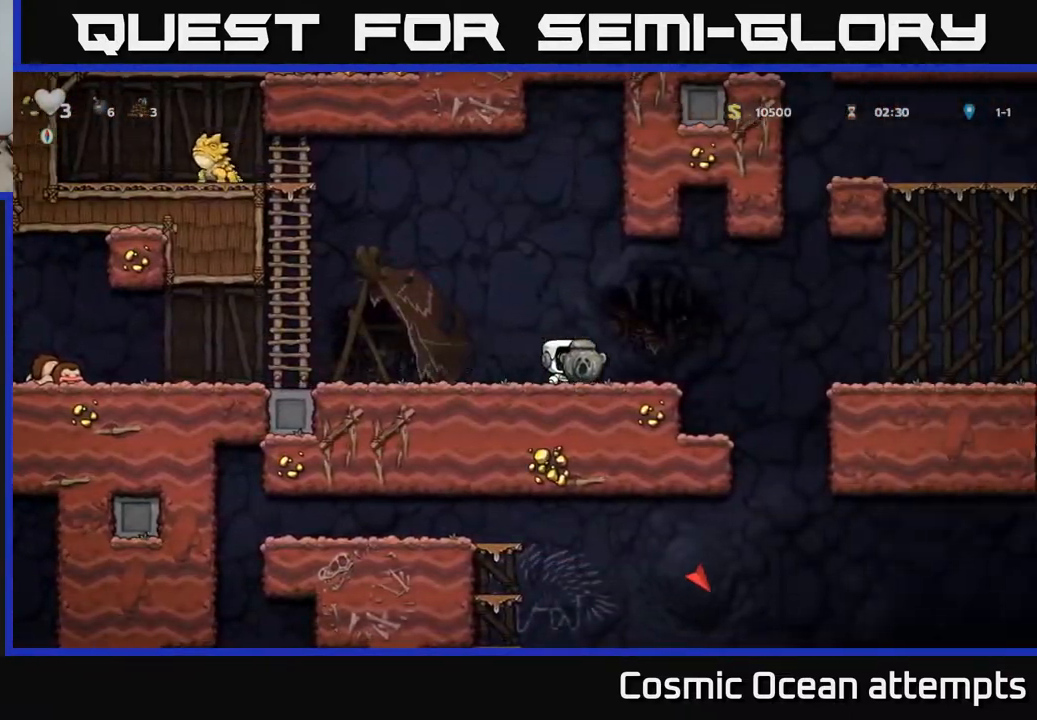
{"buttons": [], "left_stick": "center", "right_stick": "center", "events": [[250, "DPAD_RIGHT", "up"], [300, "DPAD_LEFT", "down"], [417, "DPAD_LEFT", "up"]]}
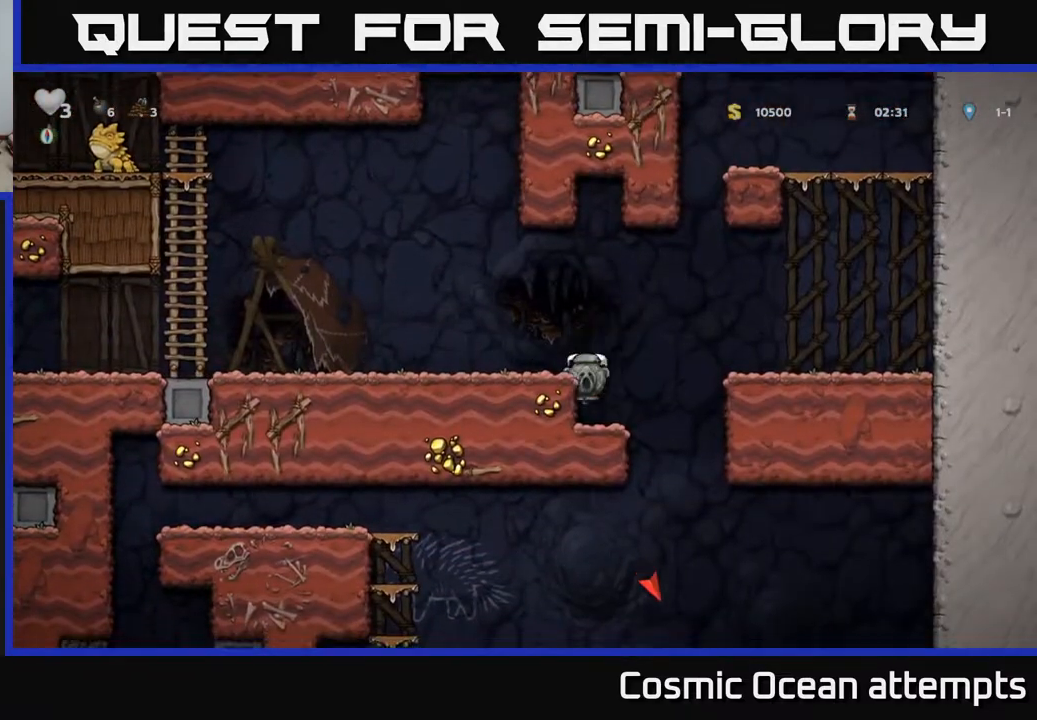
{"buttons": ["DPAD_DOWN"], "left_stick": "center", "right_stick": "center", "events": [[267, "DPAD_DOWN", "down"], [367, "A", "down"], [450, "A", "up"]]}
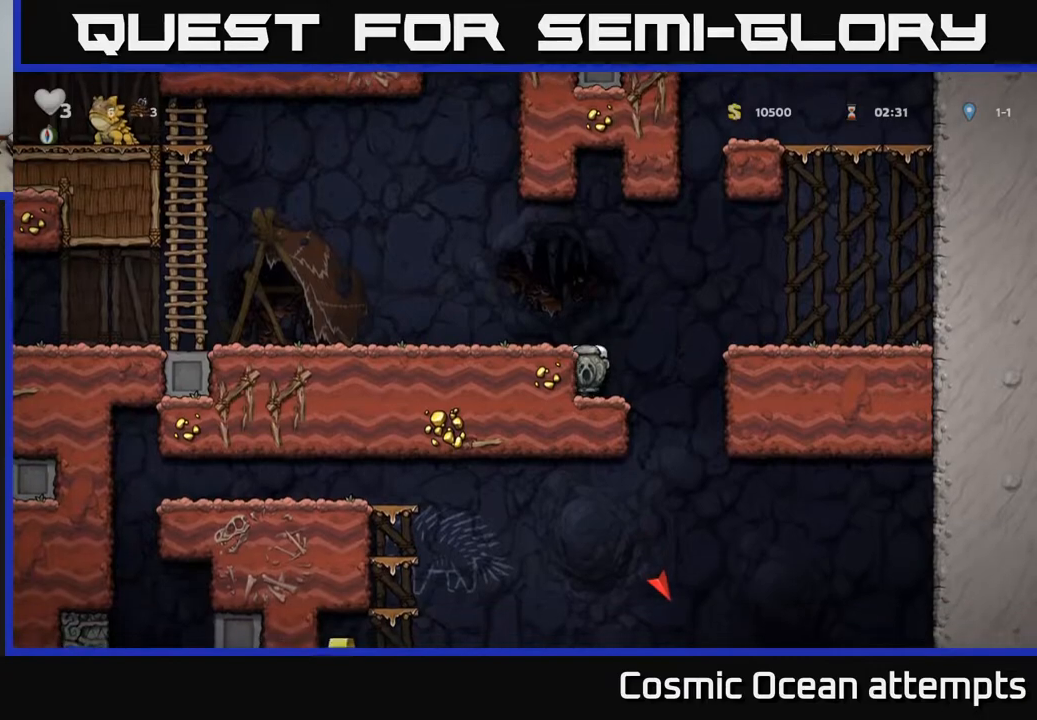
{"buttons": ["DPAD_LEFT"], "left_stick": "center", "right_stick": "center", "events": [[17, "DPAD_DOWN", "up"], [183, "DPAD_RIGHT", "down"], [367, "DPAD_RIGHT", "up"], [400, "DPAD_LEFT", "down"]]}
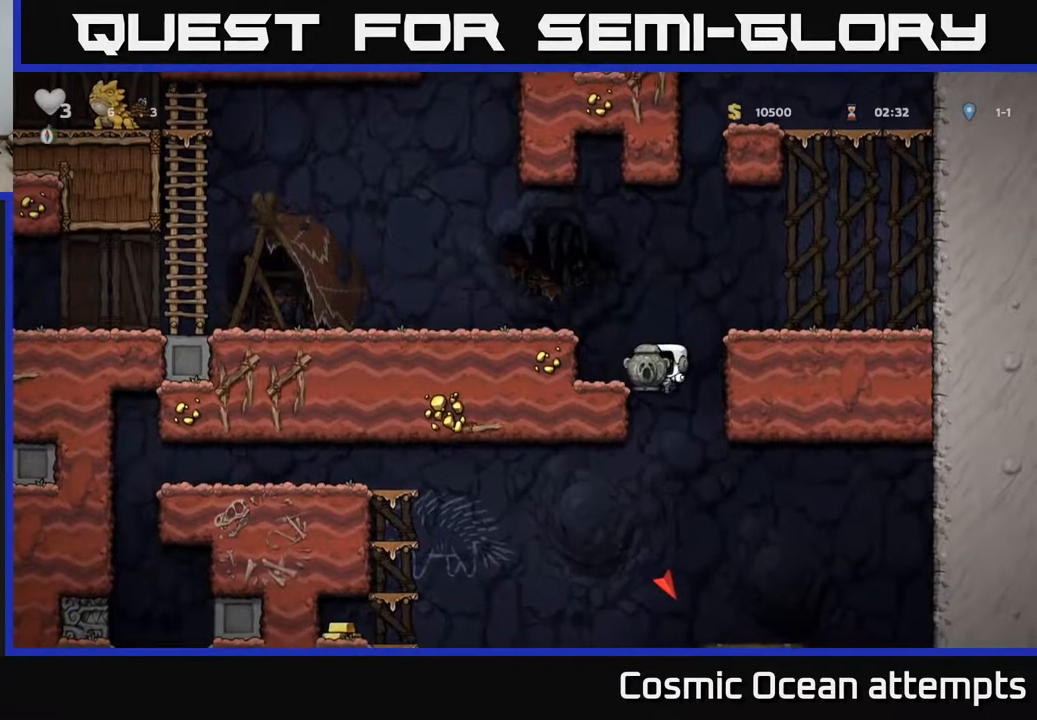
{"buttons": ["DPAD_RIGHT"], "left_stick": "center", "right_stick": "center", "events": [[183, "DPAD_DOWN", "down"], [250, "DPAD_LEFT", "up"], [317, "A", "down"], [417, "DPAD_DOWN", "up"], [433, "A", "up"], [450, "DPAD_RIGHT", "down"]]}
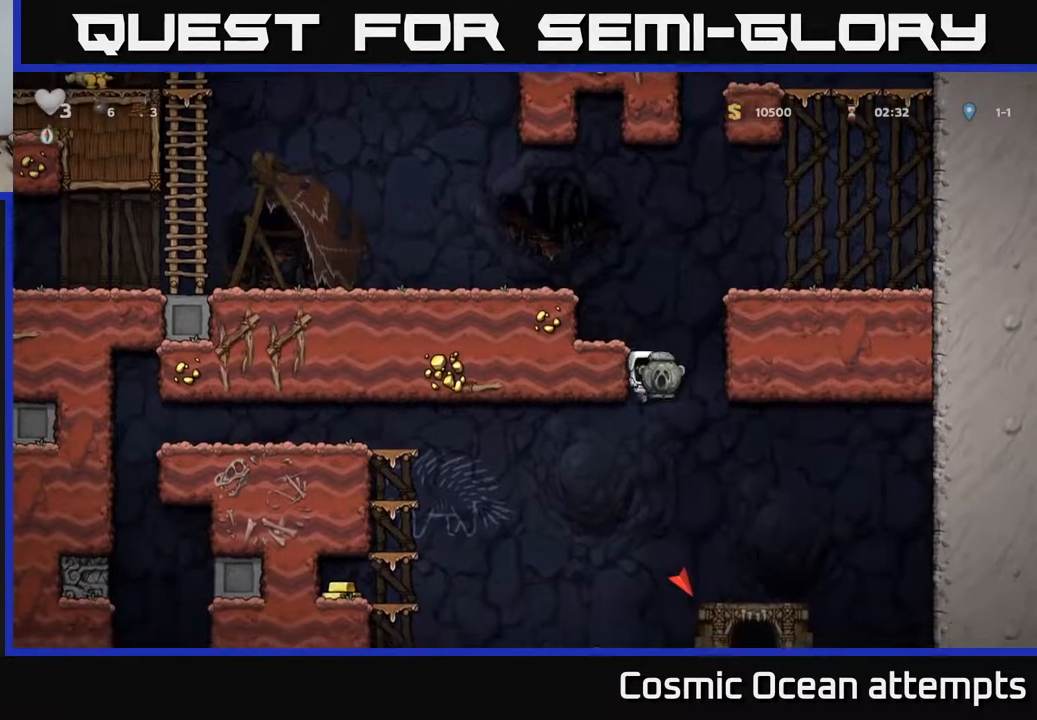
{"buttons": [], "left_stick": "center", "right_stick": "center", "events": [[133, "DPAD_RIGHT", "up"]]}
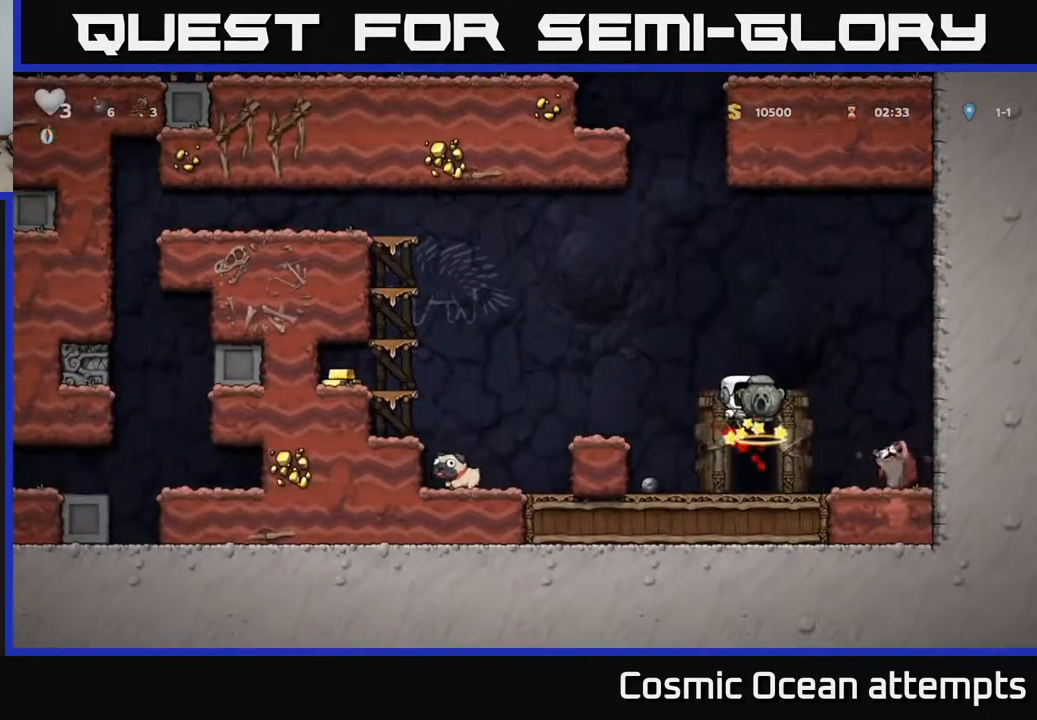
{"buttons": ["DPAD_LEFT"], "left_stick": "center", "right_stick": "center", "events": [[383, "DPAD_LEFT", "down"]]}
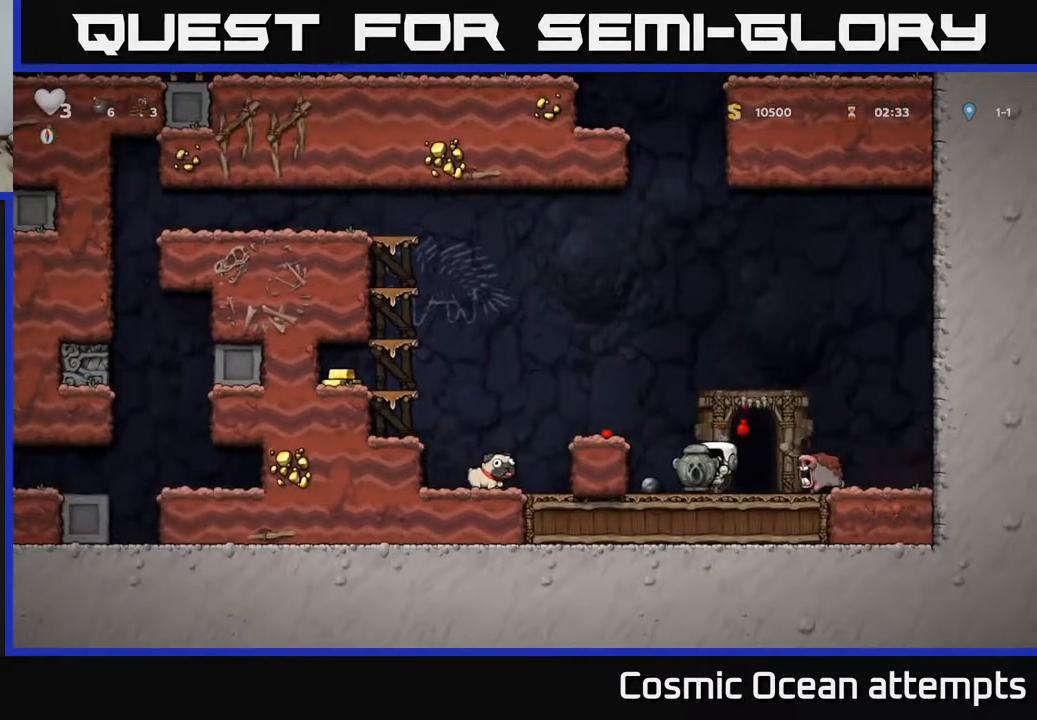
{"buttons": [], "left_stick": "center", "right_stick": "center", "events": [[67, "DPAD_LEFT", "up"], [117, "A", "down"], [167, "DPAD_RIGHT", "down"], [250, "DPAD_RIGHT", "up"], [267, "A", "up"], [383, "DPAD_LEFT", "down"], [450, "DPAD_LEFT", "up"]]}
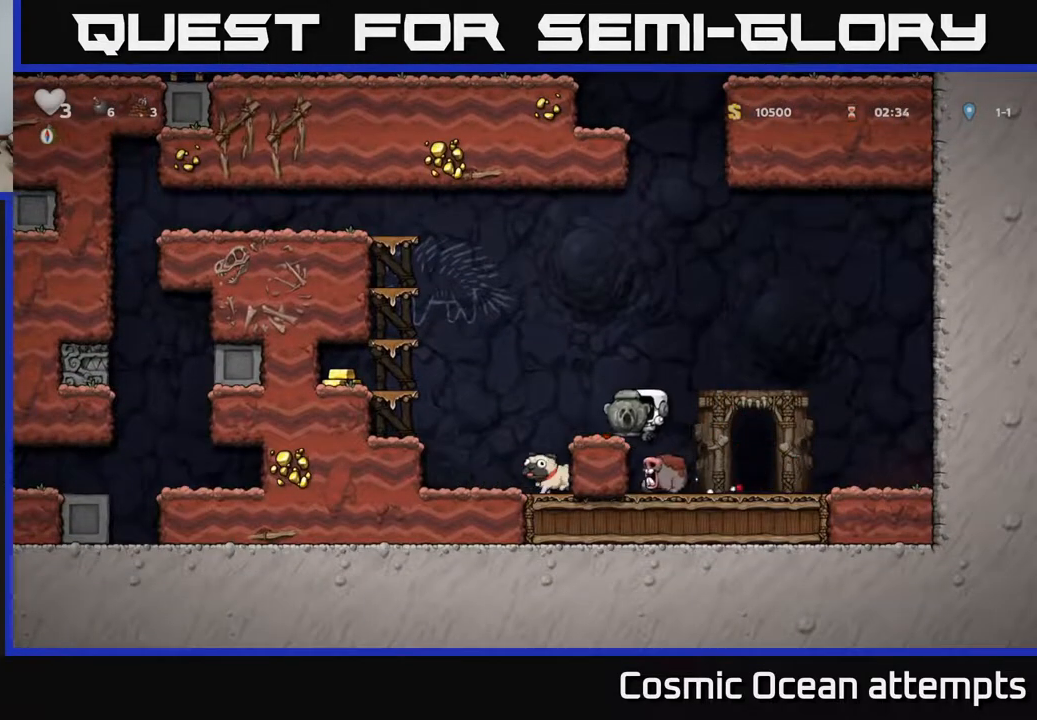
{"buttons": ["DPAD_RIGHT"], "left_stick": "center", "right_stick": "center", "events": [[400, "DPAD_RIGHT", "down"]]}
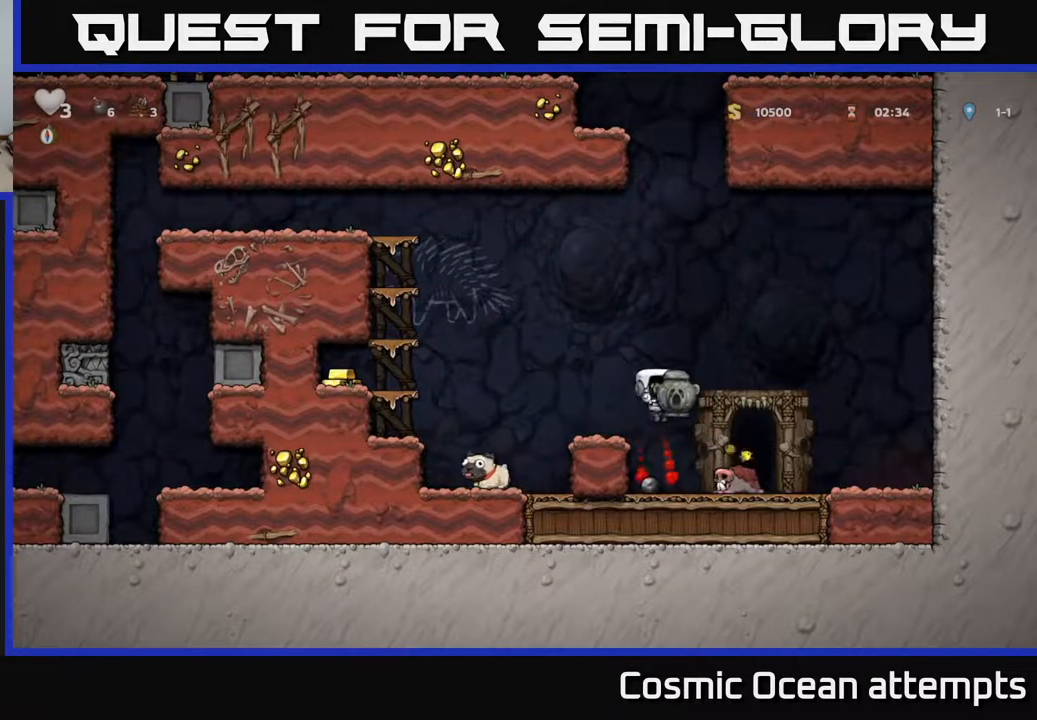
{"buttons": ["A", "DPAD_LEFT"], "left_stick": "center", "right_stick": "center", "events": [[83, "DPAD_RIGHT", "up"], [200, "DPAD_DOWN", "down"], [267, "X", "down"], [367, "DPAD_DOWN", "up"], [383, "A", "down"], [383, "DPAD_LEFT", "down"], [383, "X", "up"]]}
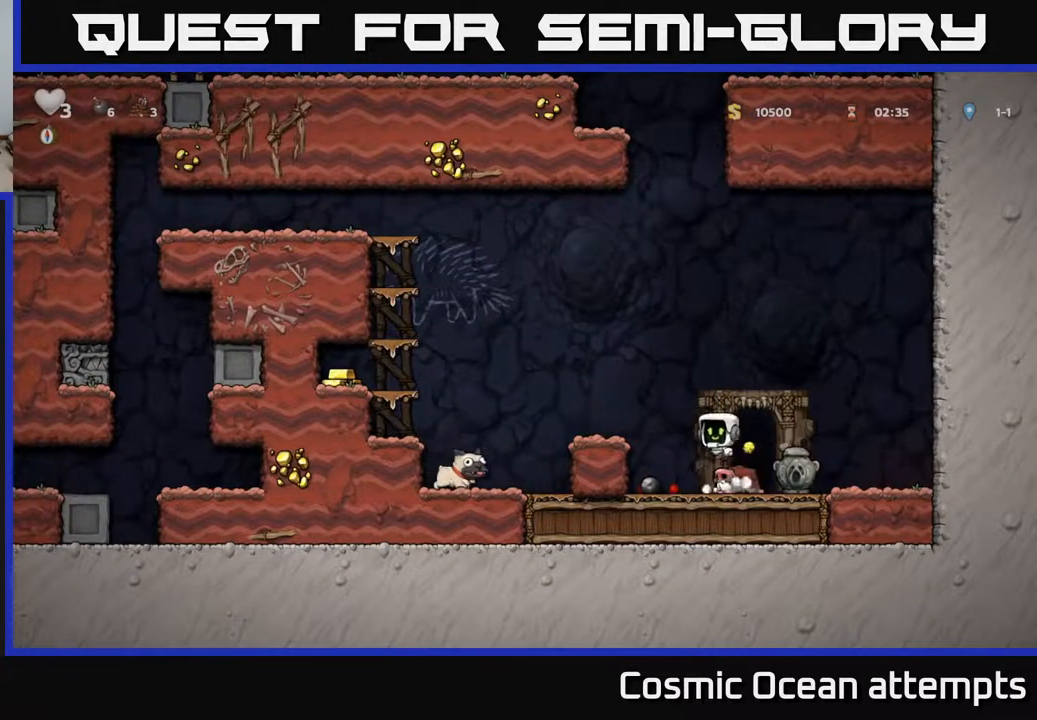
{"buttons": ["DPAD_DOWN"], "left_stick": "center", "right_stick": "center", "events": [[233, "A", "up"], [317, "DPAD_LEFT", "up"], [483, "DPAD_DOWN", "down"]]}
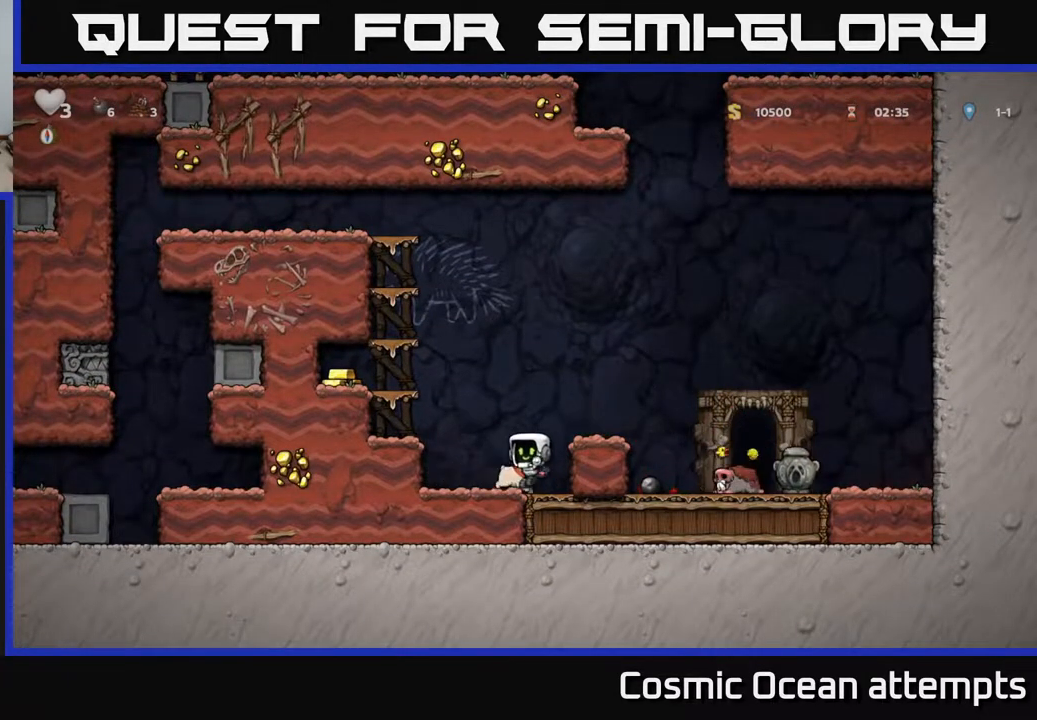
{"buttons": ["DPAD_RIGHT"], "left_stick": "center", "right_stick": "center", "events": [[100, "X", "down"], [183, "A", "down"], [183, "DPAD_DOWN", "up"], [200, "DPAD_RIGHT", "down"], [200, "X", "up"], [450, "A", "up"]]}
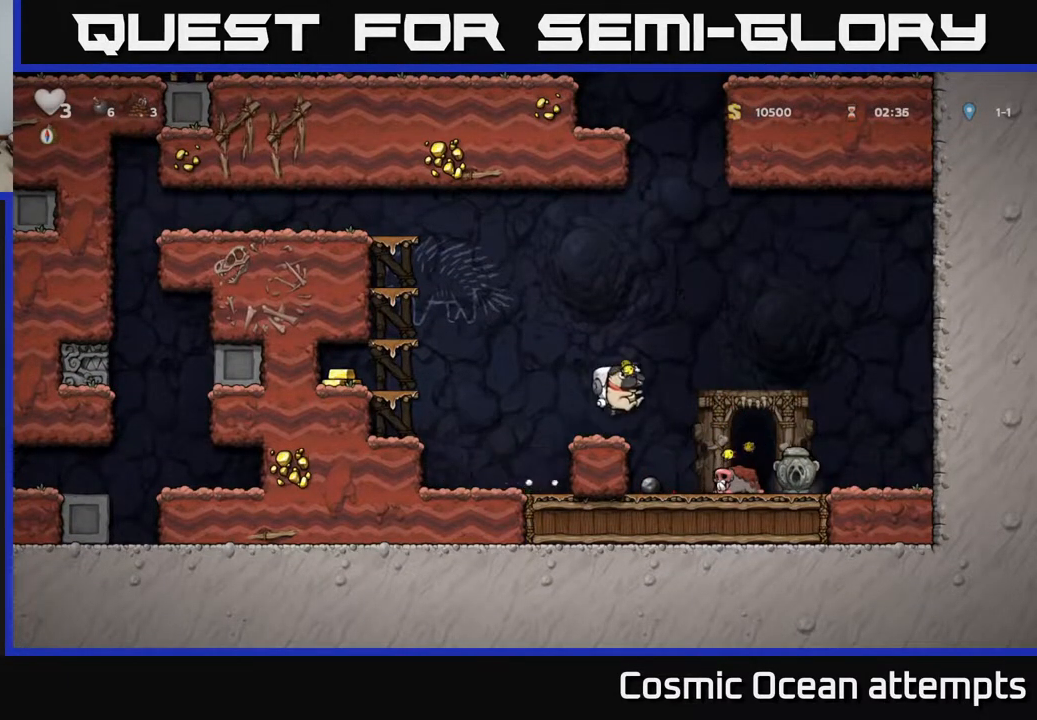
{"buttons": ["DPAD_LEFT"], "left_stick": "center", "right_stick": "center", "events": [[250, "DPAD_RIGHT", "up"], [267, "DPAD_LEFT", "down"], [350, "A", "down"], [483, "A", "up"]]}
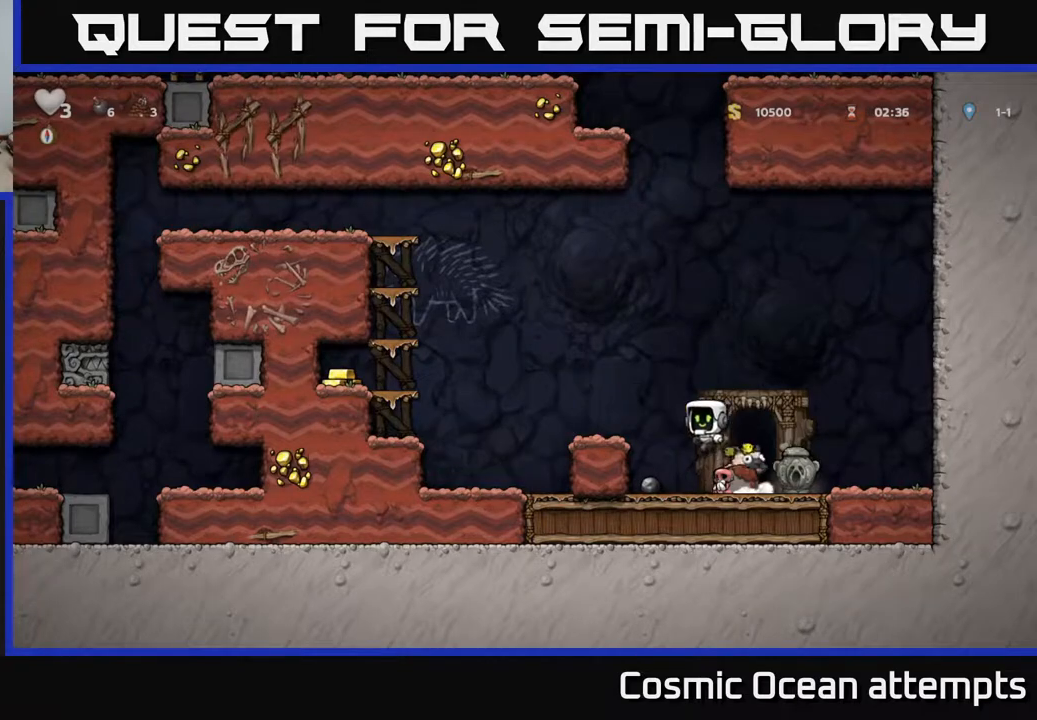
{"buttons": ["A", "DPAD_LEFT"], "left_stick": "center", "right_stick": "center", "events": [[83, "DPAD_LEFT", "up"], [217, "DPAD_LEFT", "down"], [350, "A", "down"]]}
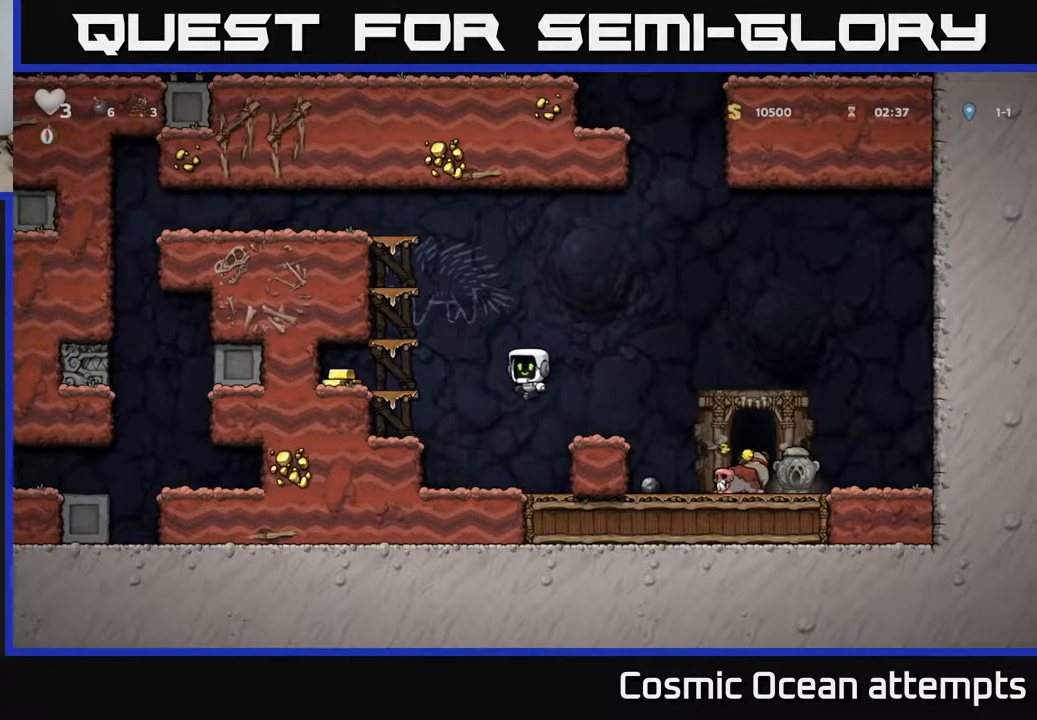
{"buttons": ["DPAD_RIGHT"], "left_stick": "center", "right_stick": "center", "events": [[17, "A", "up"], [383, "DPAD_LEFT", "up"], [417, "DPAD_RIGHT", "down"]]}
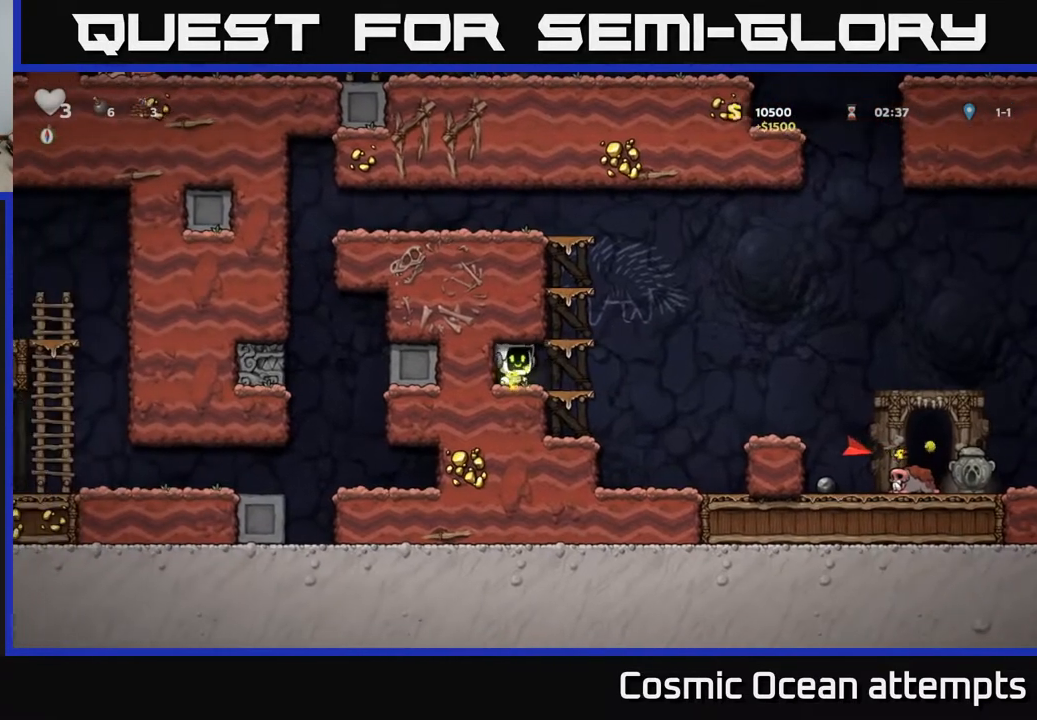
{"buttons": ["DPAD_RIGHT"], "left_stick": "center", "right_stick": "center", "events": [[150, "A", "down"], [333, "A", "up"]]}
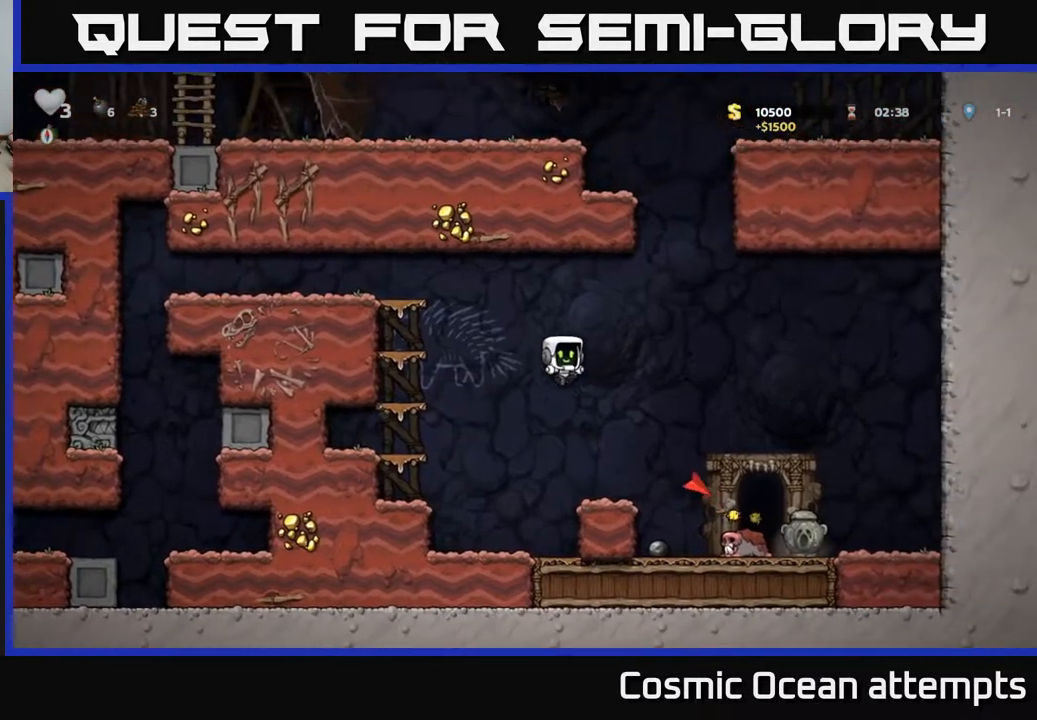
{"buttons": ["DPAD_LEFT"], "left_stick": "center", "right_stick": "center", "events": [[117, "X", "down"], [317, "X", "up"], [433, "DPAD_RIGHT", "up"], [450, "DPAD_LEFT", "down"]]}
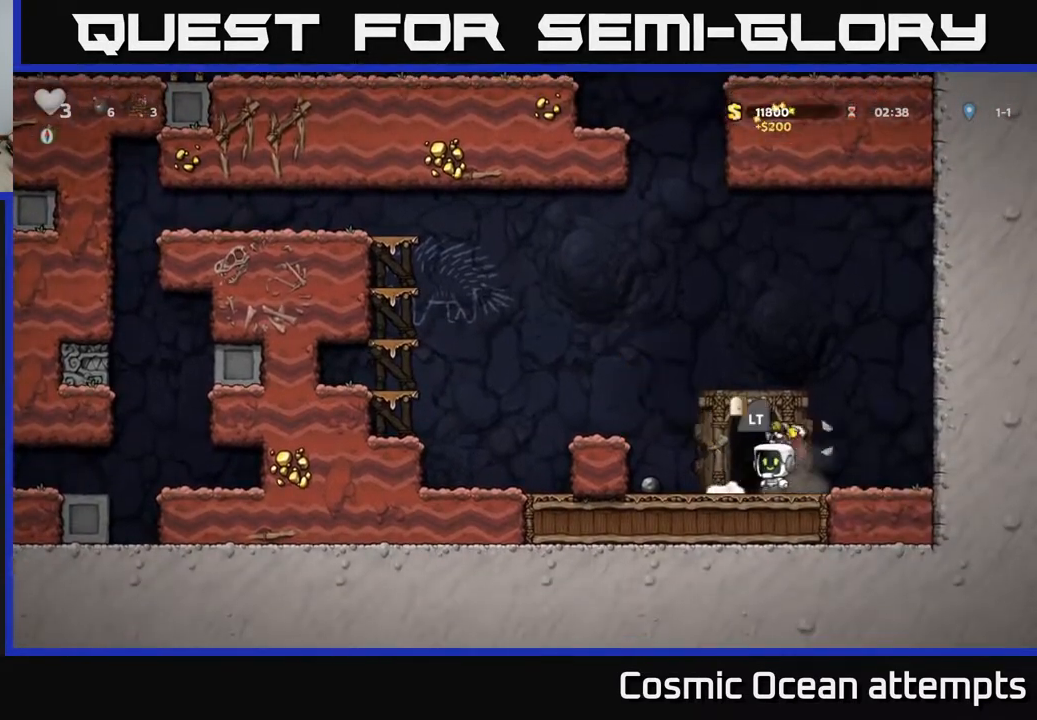
{"buttons": ["DPAD_LEFT"], "left_stick": "center", "right_stick": "center", "events": [[83, "DPAD_LEFT", "up"], [317, "DPAD_RIGHT", "down"], [450, "DPAD_RIGHT", "up"], [483, "DPAD_LEFT", "down"]]}
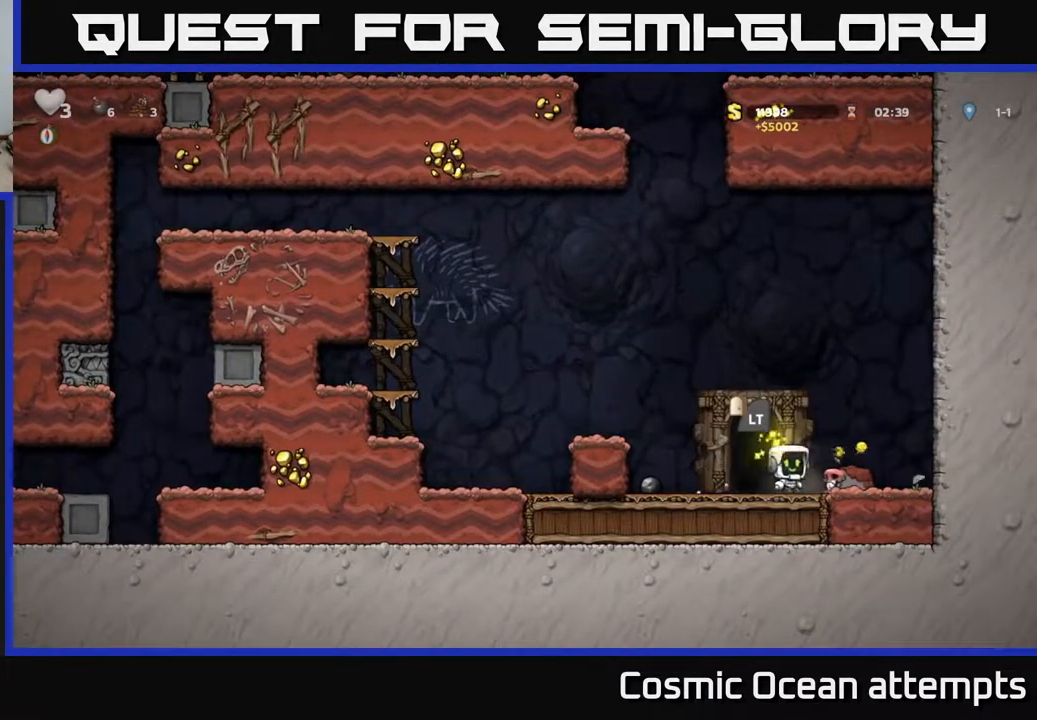
{"buttons": ["X"], "left_stick": "center", "right_stick": "center", "events": [[367, "DPAD_DOWN", "down"], [400, "DPAD_LEFT", "up"], [433, "X", "down"], [500, "DPAD_DOWN", "up"]]}
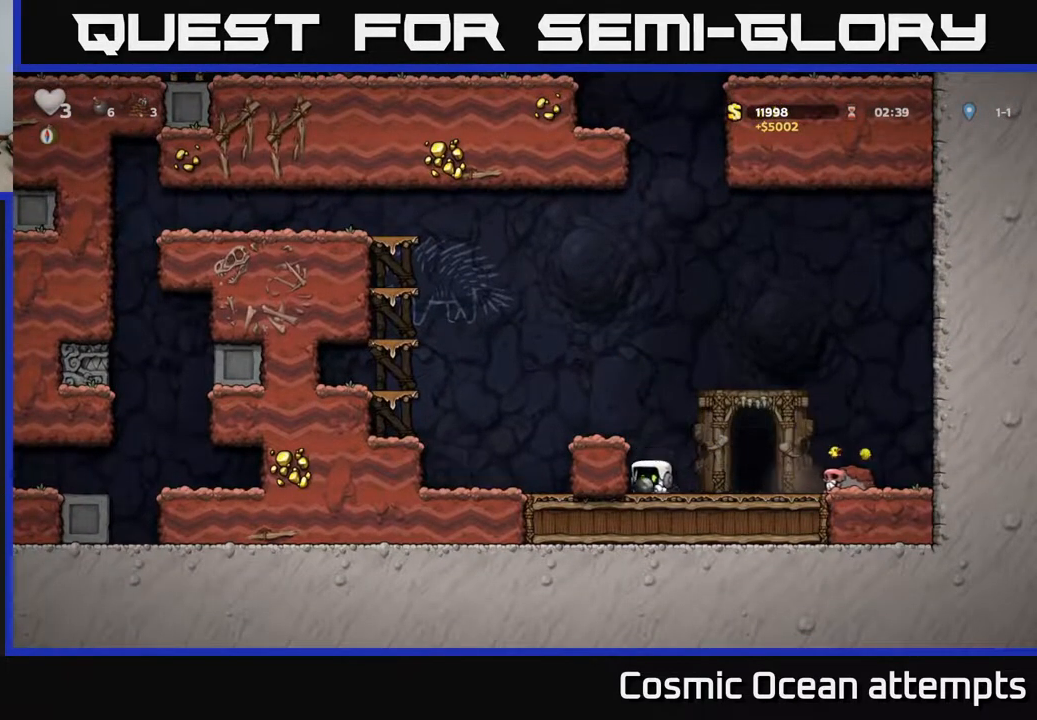
{"buttons": [], "left_stick": "center", "right_stick": "center", "events": [[17, "X", "up"], [183, "A", "down"], [283, "DPAD_LEFT", "down"], [333, "A", "up"], [383, "DPAD_LEFT", "up"]]}
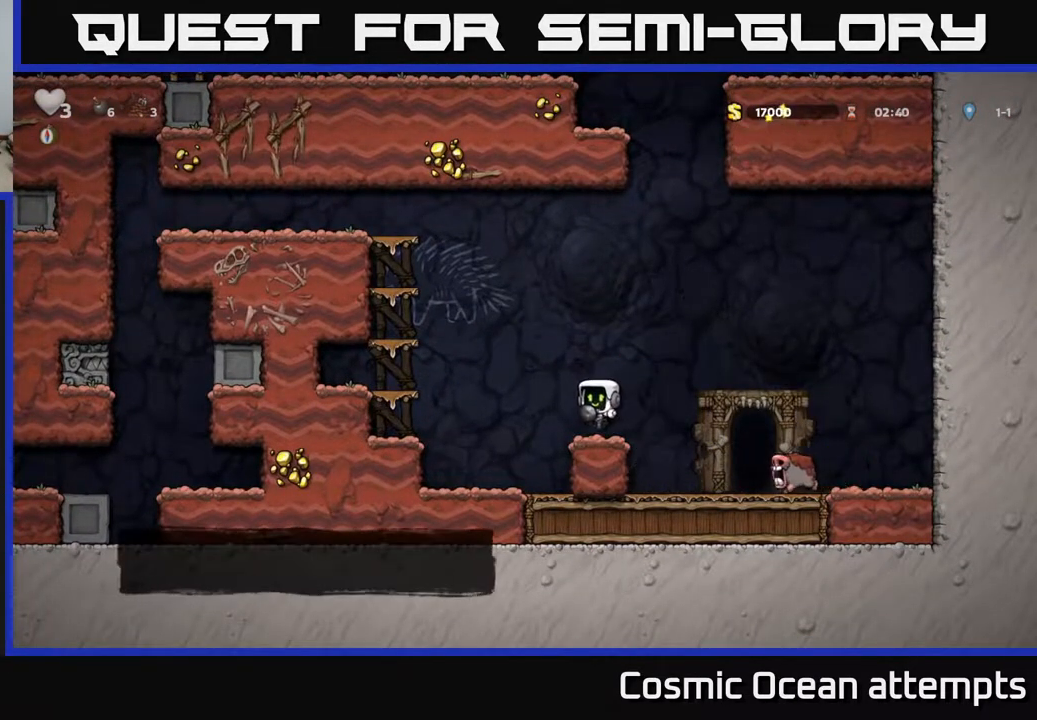
{"buttons": [], "left_stick": "center", "right_stick": "center", "events": [[117, "A", "down"], [150, "DPAD_RIGHT", "down"], [183, "A", "up"], [317, "DPAD_RIGHT", "up"], [383, "DPAD_LEFT", "down"], [467, "DPAD_LEFT", "up"]]}
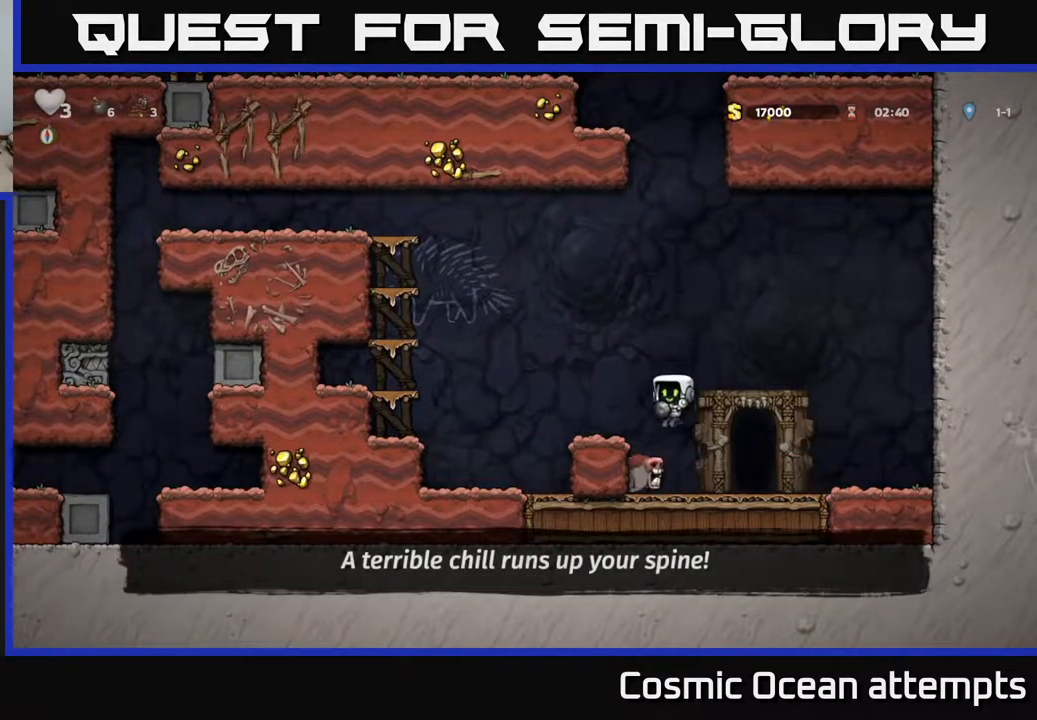
{"buttons": ["DPAD_RIGHT"], "left_stick": "center", "right_stick": "center", "events": [[383, "DPAD_RIGHT", "down"]]}
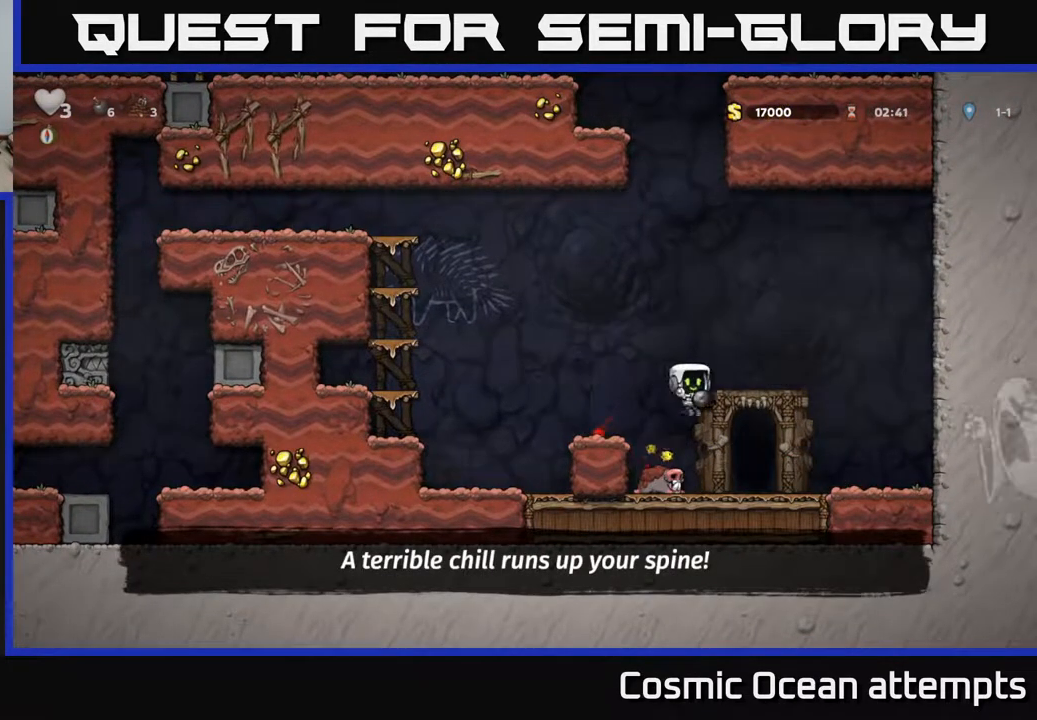
{"buttons": [], "left_stick": "center", "right_stick": "center", "events": [[50, "DPAD_RIGHT", "up"], [250, "L2", "down"], [350, "L2", "up"]]}